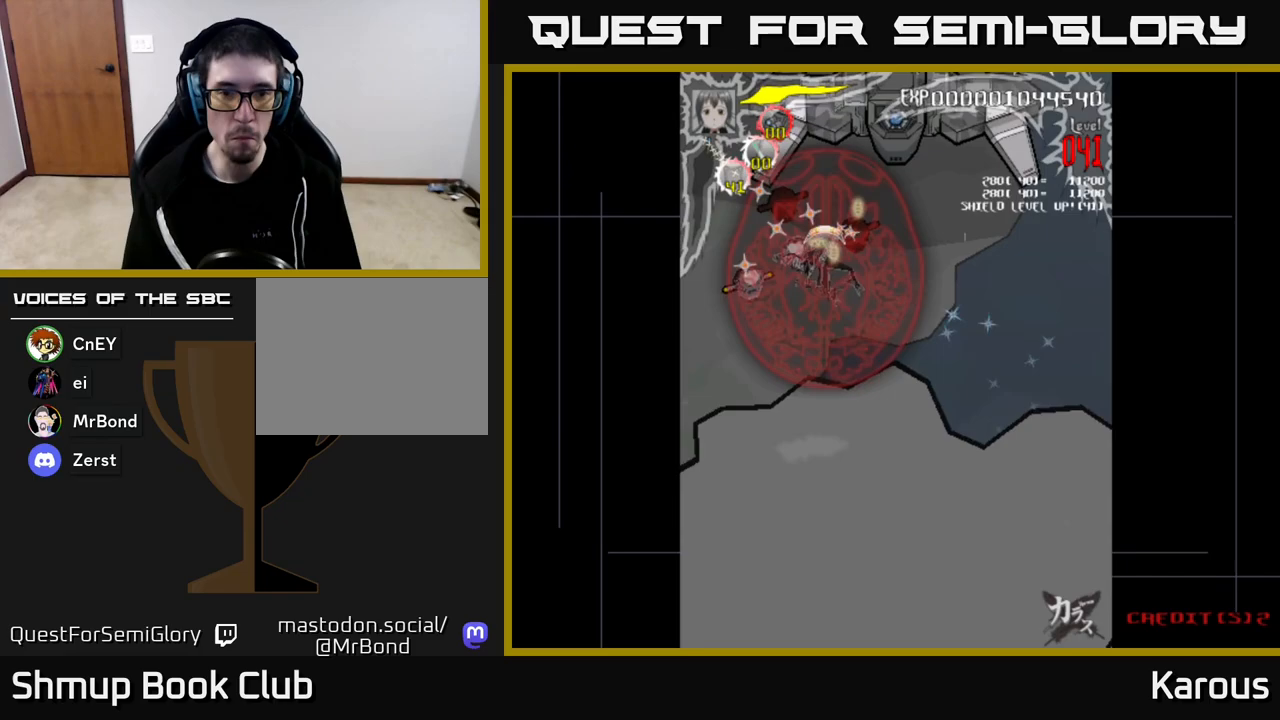
Gameplay with a controller (Xbox layout); each line is a JSON object with the inputs held at the frame after it. "events" lists button and stick changes between this image and that frame as [ms after this image, input, new state], when the widget could be followed in between.
{"buttons": ["DPAD_UP", "DPAD_RIGHT"], "left_stick": "down", "right_stick": "center", "events": [[267, "DPAD_DOWN", "up"], [333, "DPAD_UP", "down"], [383, "DPAD_LEFT", "up"], [467, "DPAD_RIGHT", "down"]]}
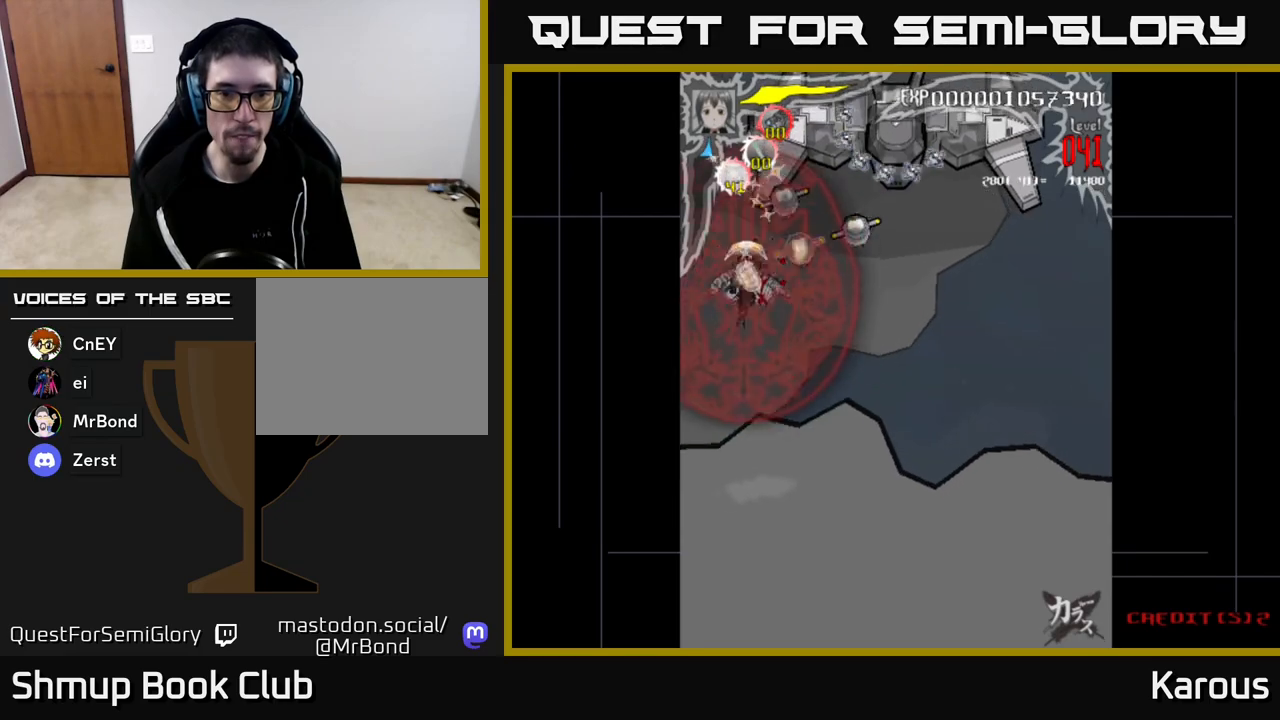
{"buttons": ["DPAD_DOWN", "DPAD_RIGHT"], "left_stick": "down", "right_stick": "center", "events": [[83, "DPAD_RIGHT", "up"], [167, "DPAD_RIGHT", "down"], [217, "DPAD_UP", "up"], [250, "DPAD_DOWN", "down"], [333, "DPAD_DOWN", "up"], [500, "DPAD_DOWN", "down"]]}
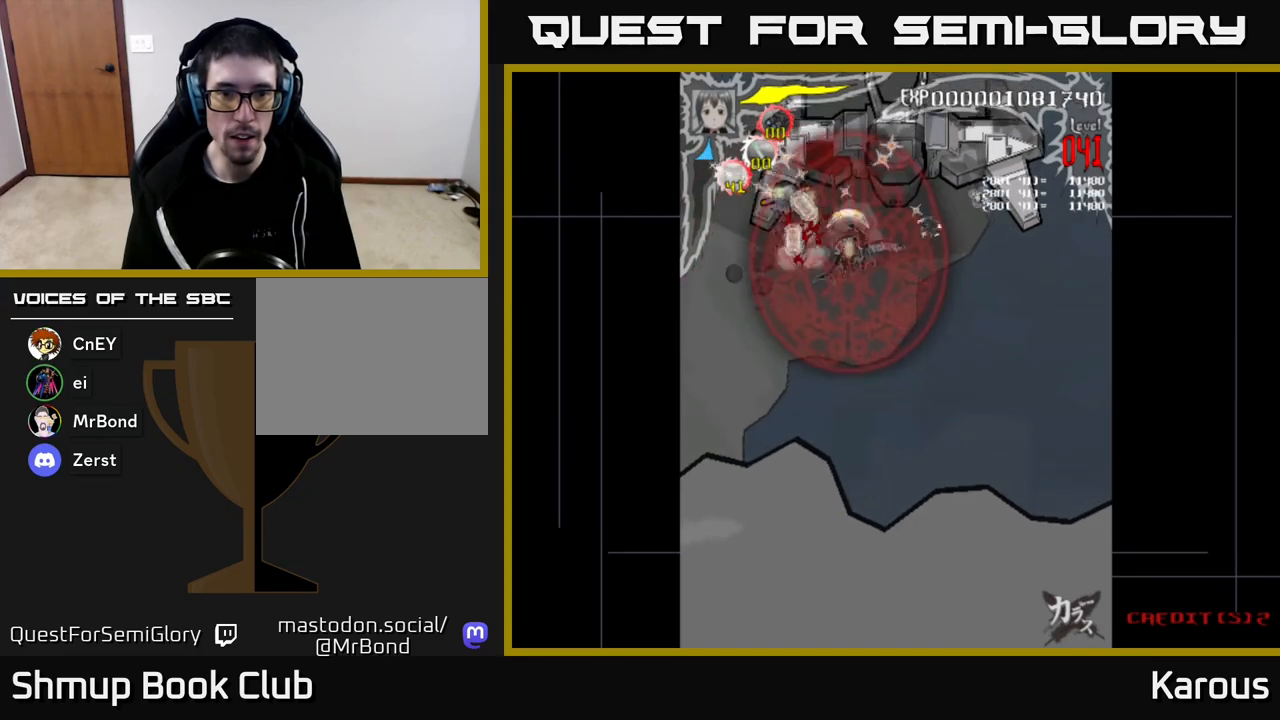
{"buttons": ["DPAD_UP", "DPAD_LEFT"], "left_stick": "down", "right_stick": "center", "events": [[33, "DPAD_DOWN", "up"], [367, "DPAD_UP", "down"], [383, "DPAD_RIGHT", "up"], [433, "DPAD_LEFT", "down"]]}
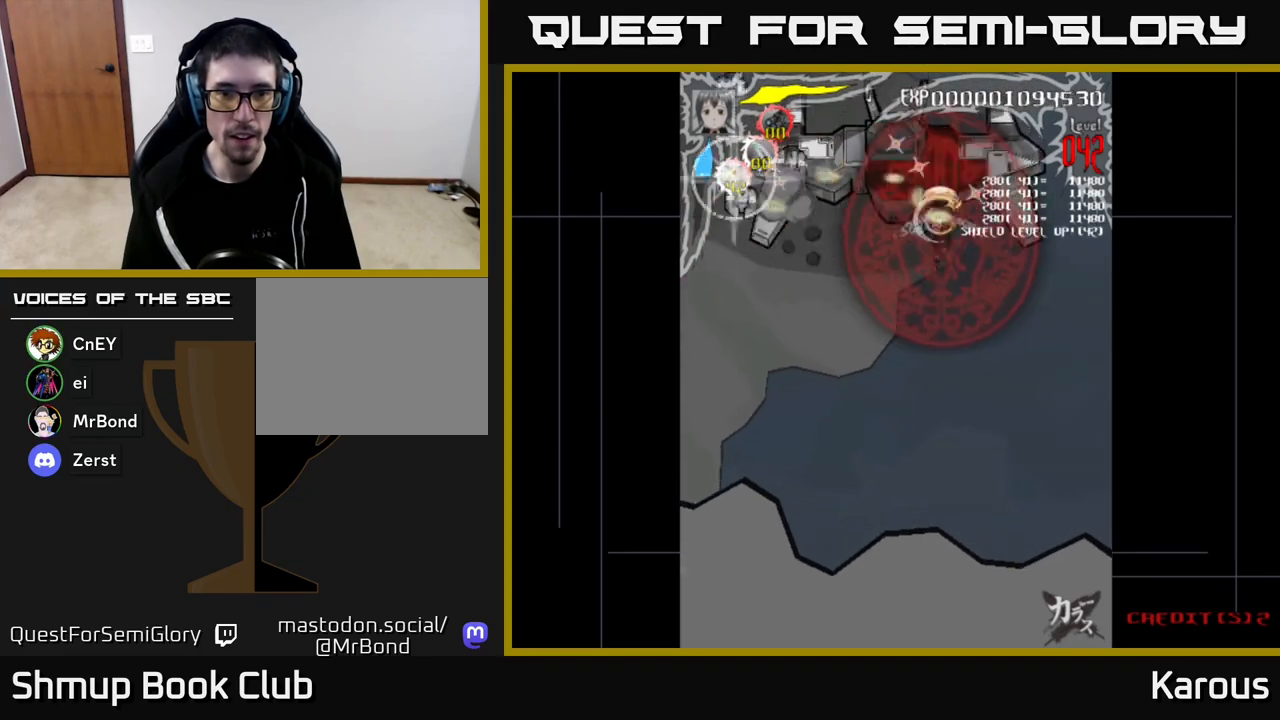
{"buttons": ["DPAD_DOWN", "DPAD_LEFT"], "left_stick": "down", "right_stick": "center", "events": [[50, "DPAD_UP", "up"], [433, "DPAD_DOWN", "down"]]}
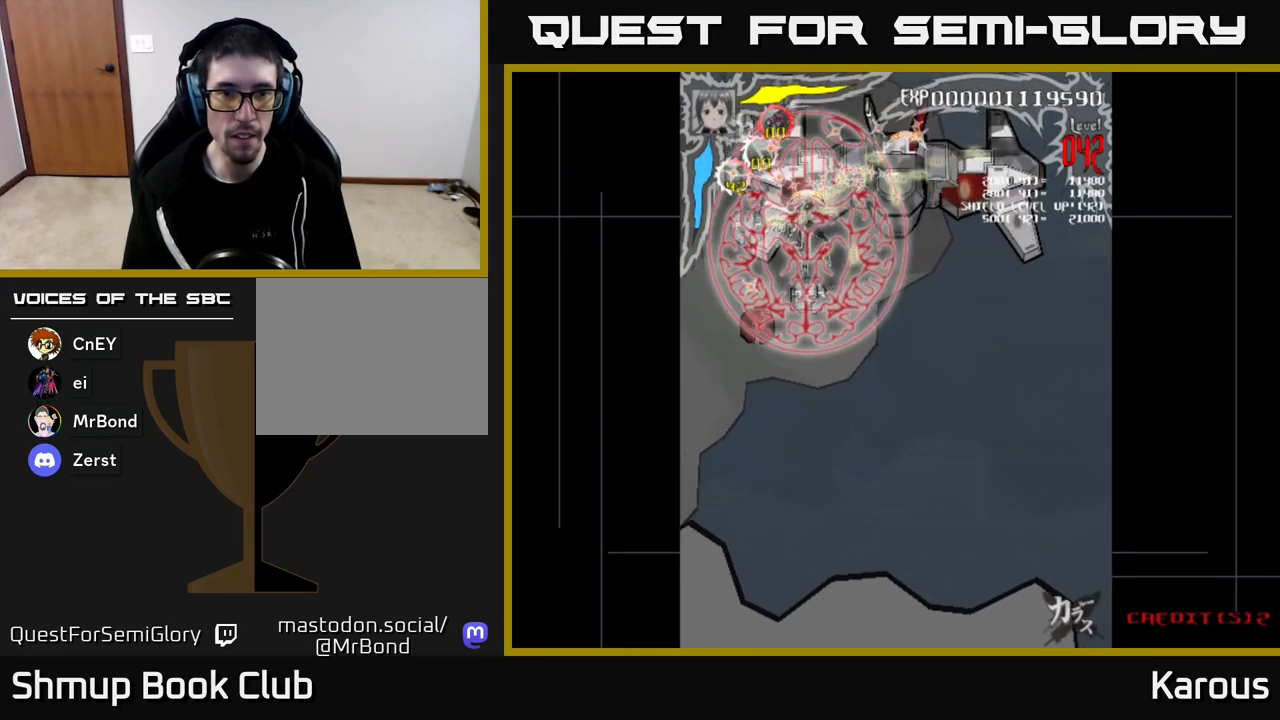
{"buttons": ["DPAD_UP"], "left_stick": "down", "right_stick": "center", "events": [[217, "DPAD_DOWN", "up"], [333, "DPAD_UP", "down"], [367, "DPAD_LEFT", "up"]]}
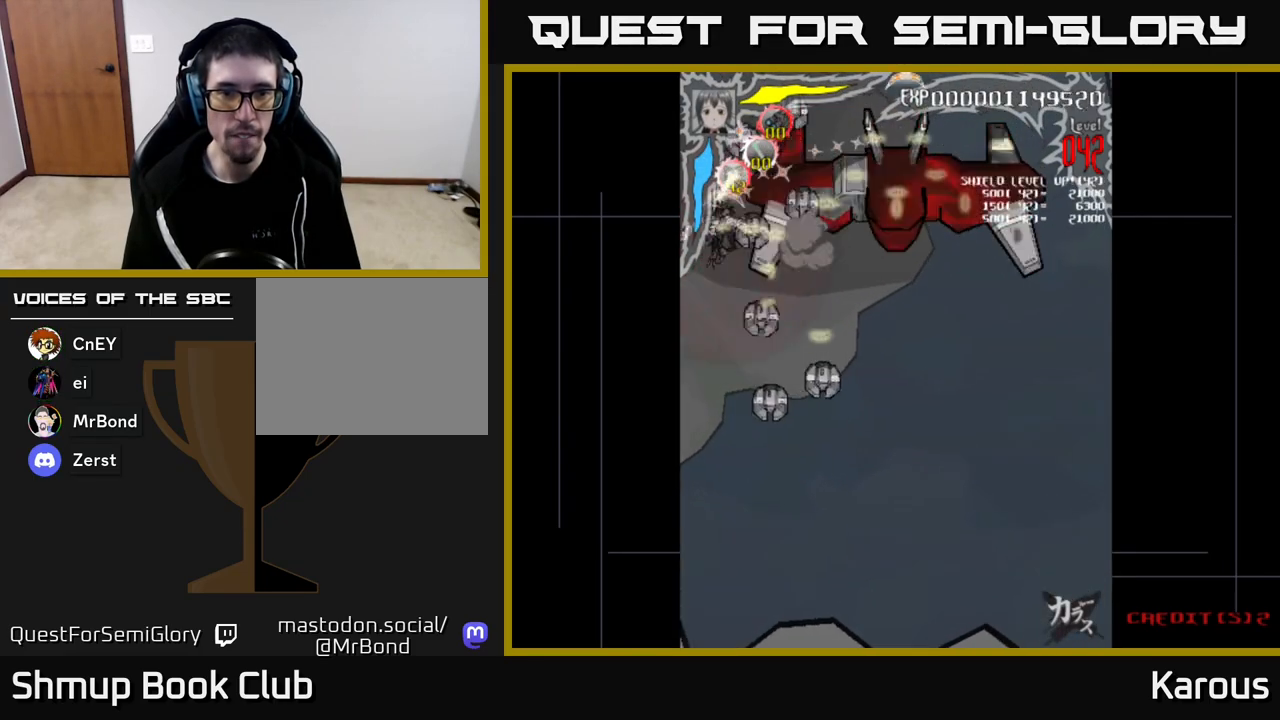
{"buttons": ["DPAD_DOWN"], "left_stick": "down", "right_stick": "center", "events": [[33, "DPAD_RIGHT", "down"], [150, "DPAD_UP", "up"], [217, "DPAD_DOWN", "down"], [300, "DPAD_RIGHT", "up"]]}
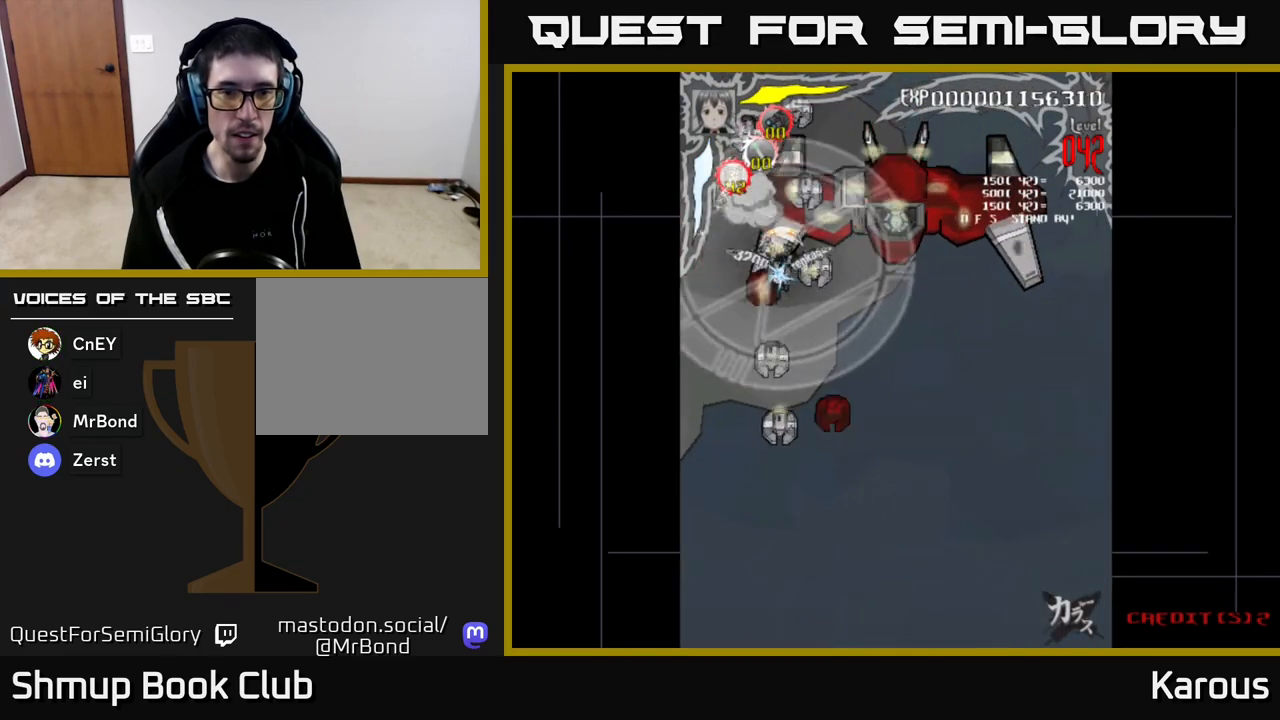
{"buttons": ["DPAD_DOWN"], "left_stick": "down", "right_stick": "center", "events": [[167, "DPAD_LEFT", "down"], [267, "DPAD_LEFT", "up"]]}
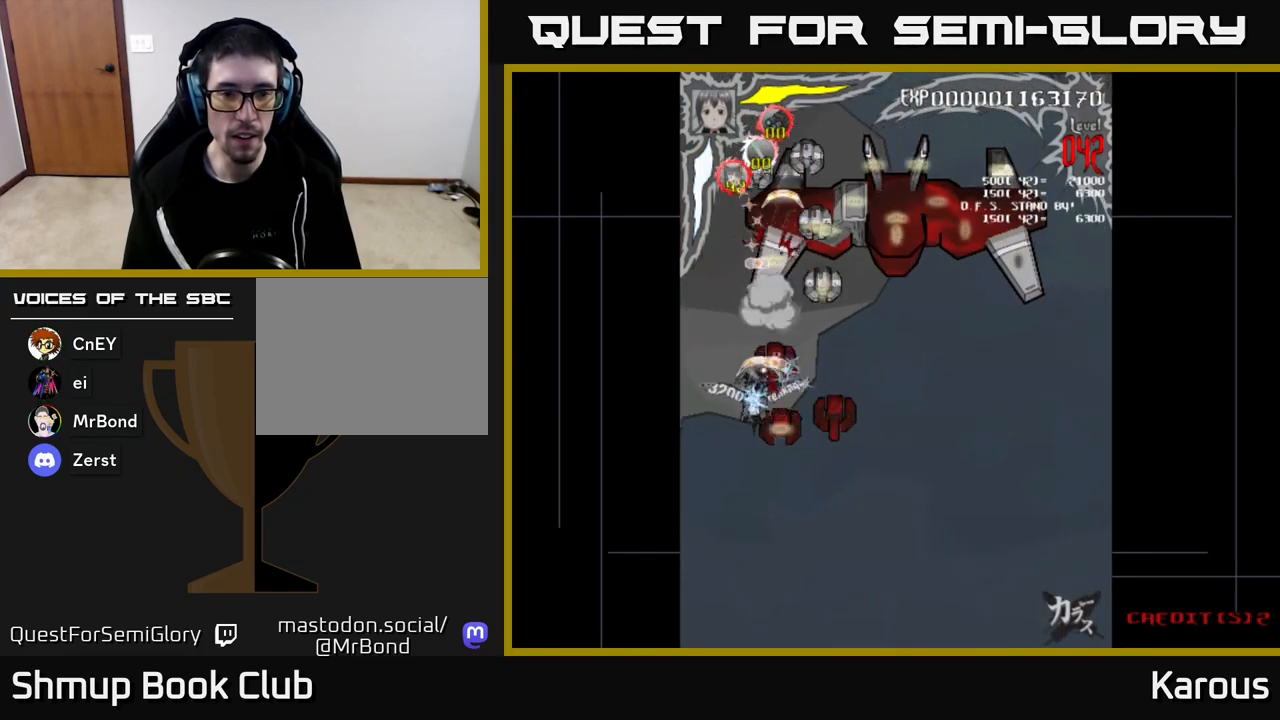
{"buttons": ["DPAD_UP"], "left_stick": "down", "right_stick": "center", "events": [[167, "DPAD_RIGHT", "down"], [283, "DPAD_DOWN", "up"], [450, "DPAD_UP", "down"], [483, "DPAD_RIGHT", "up"]]}
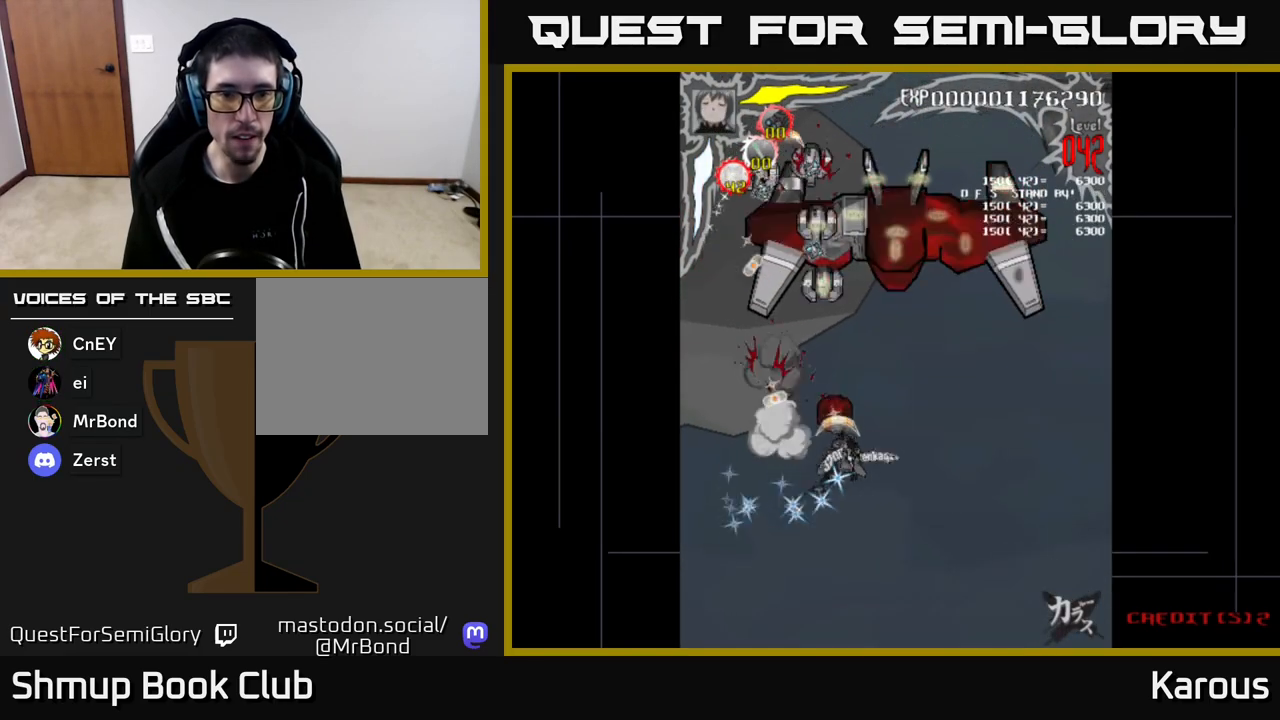
{"buttons": ["DPAD_UP", "DPAD_LEFT"], "left_stick": "down", "right_stick": "center", "events": [[417, "DPAD_LEFT", "down"]]}
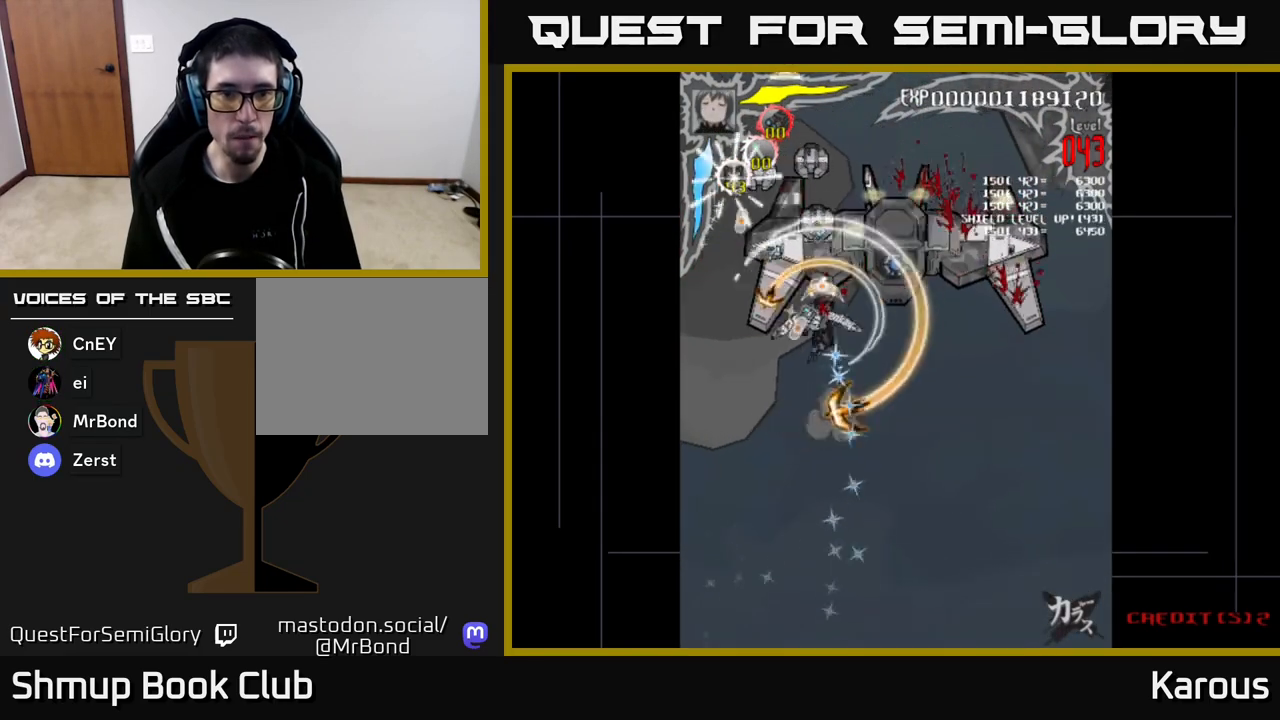
{"buttons": ["DPAD_UP"], "left_stick": "down", "right_stick": "center", "events": [[50, "DPAD_LEFT", "up"]]}
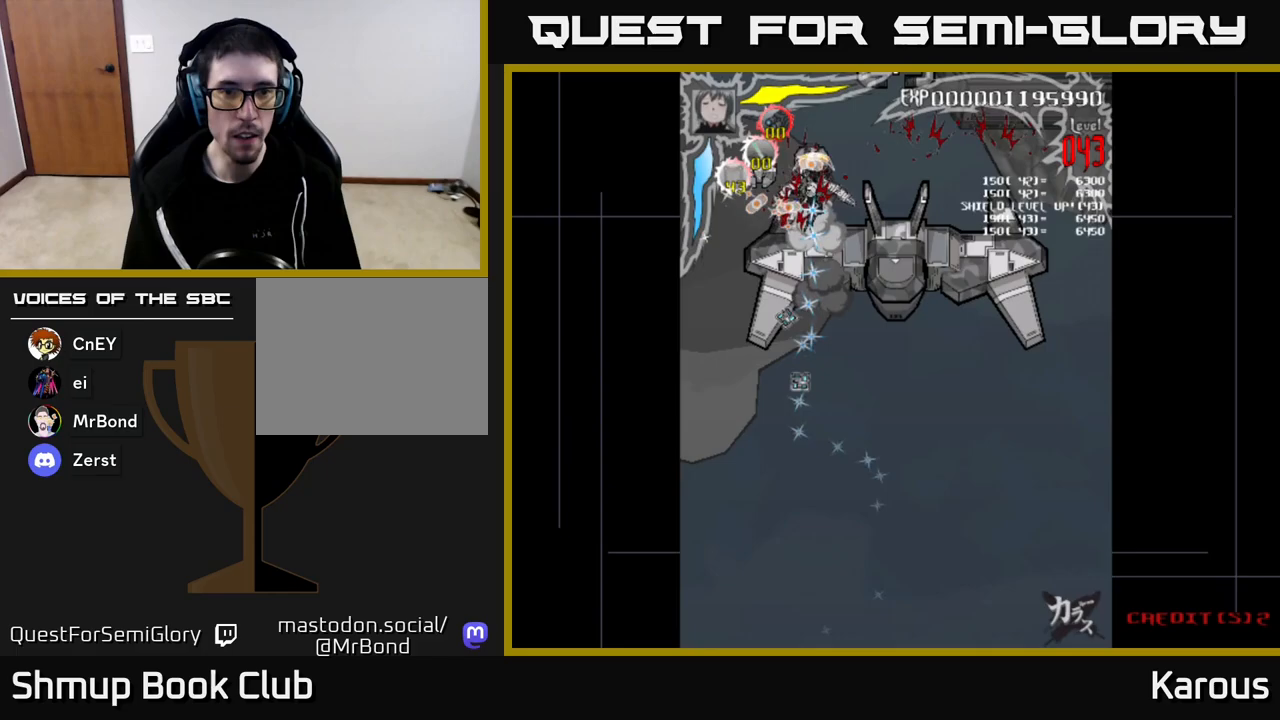
{"buttons": ["DPAD_RIGHT"], "left_stick": "down", "right_stick": "center", "events": [[50, "DPAD_LEFT", "down"], [117, "DPAD_UP", "up"], [367, "DPAD_LEFT", "up"], [417, "DPAD_RIGHT", "down"], [417, "DPAD_UP", "down"], [433, "DPAD_UP", "up"]]}
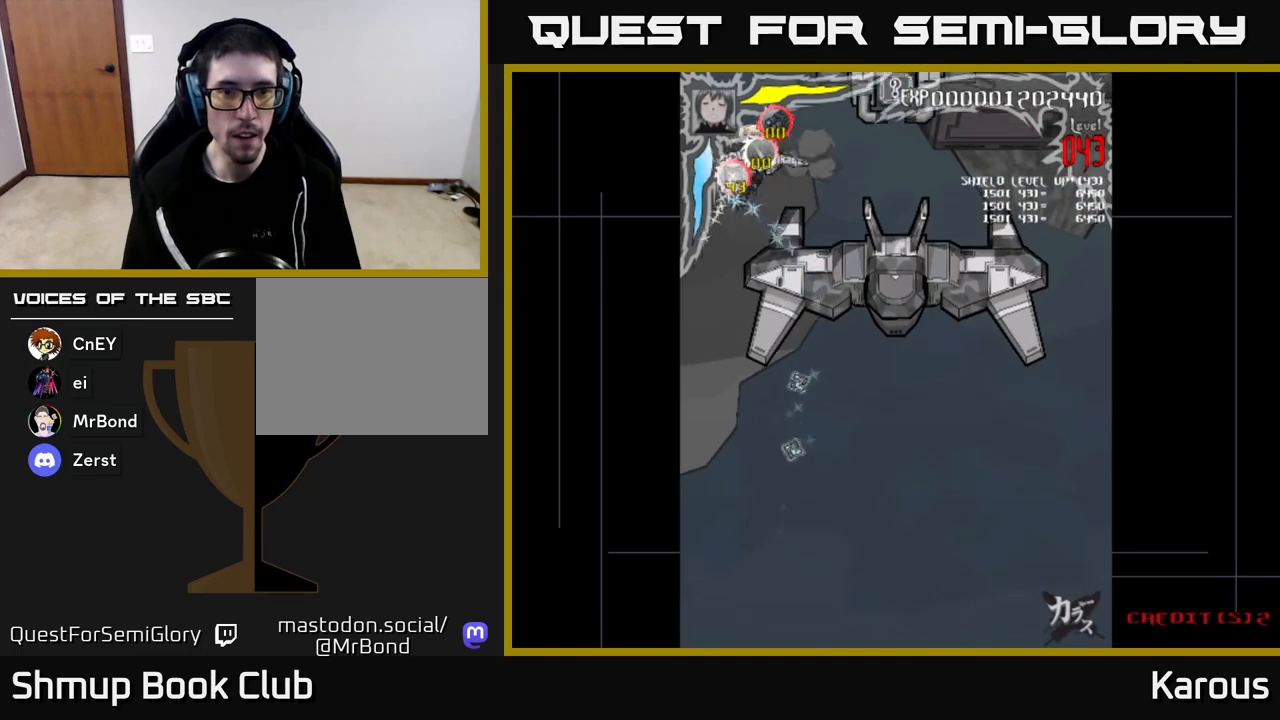
{"buttons": ["DPAD_DOWN", "DPAD_RIGHT"], "left_stick": "down", "right_stick": "center", "events": [[100, "DPAD_DOWN", "down"], [133, "DPAD_RIGHT", "up"], [367, "DPAD_RIGHT", "down"]]}
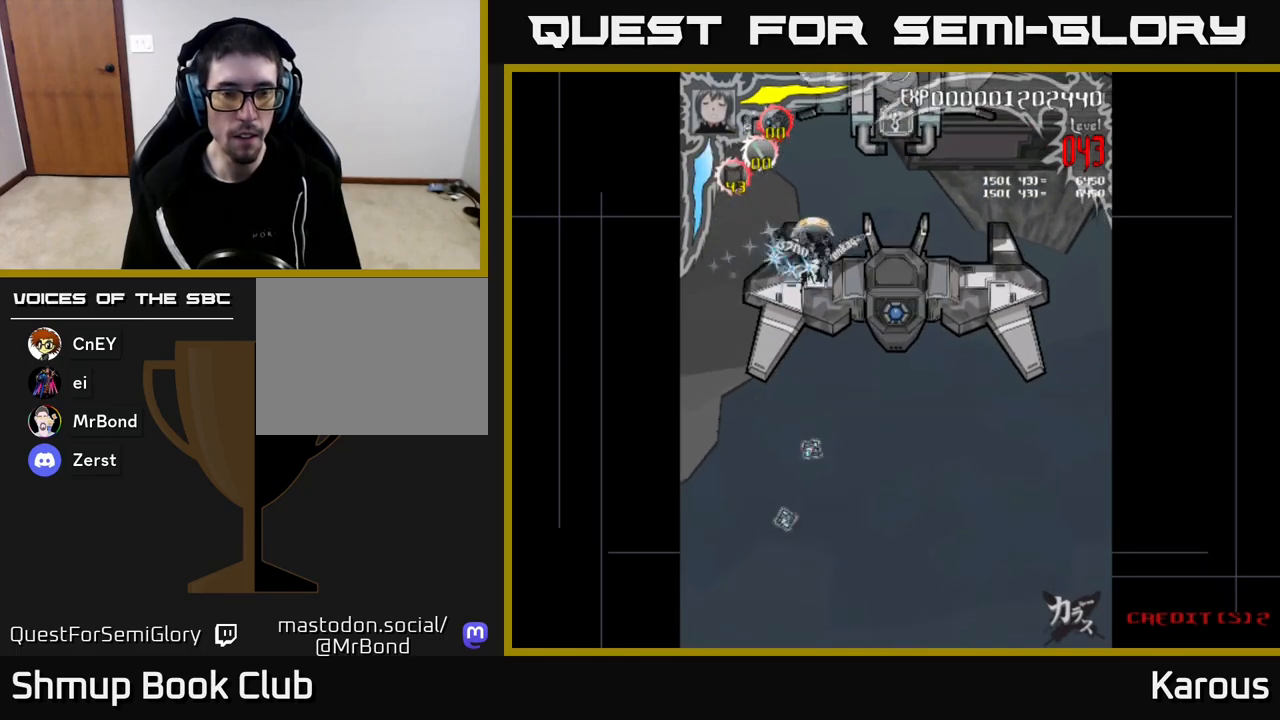
{"buttons": ["DPAD_RIGHT"], "left_stick": "down", "right_stick": "center", "events": [[67, "DPAD_RIGHT", "up"], [100, "DPAD_RIGHT", "down"], [383, "DPAD_DOWN", "up"]]}
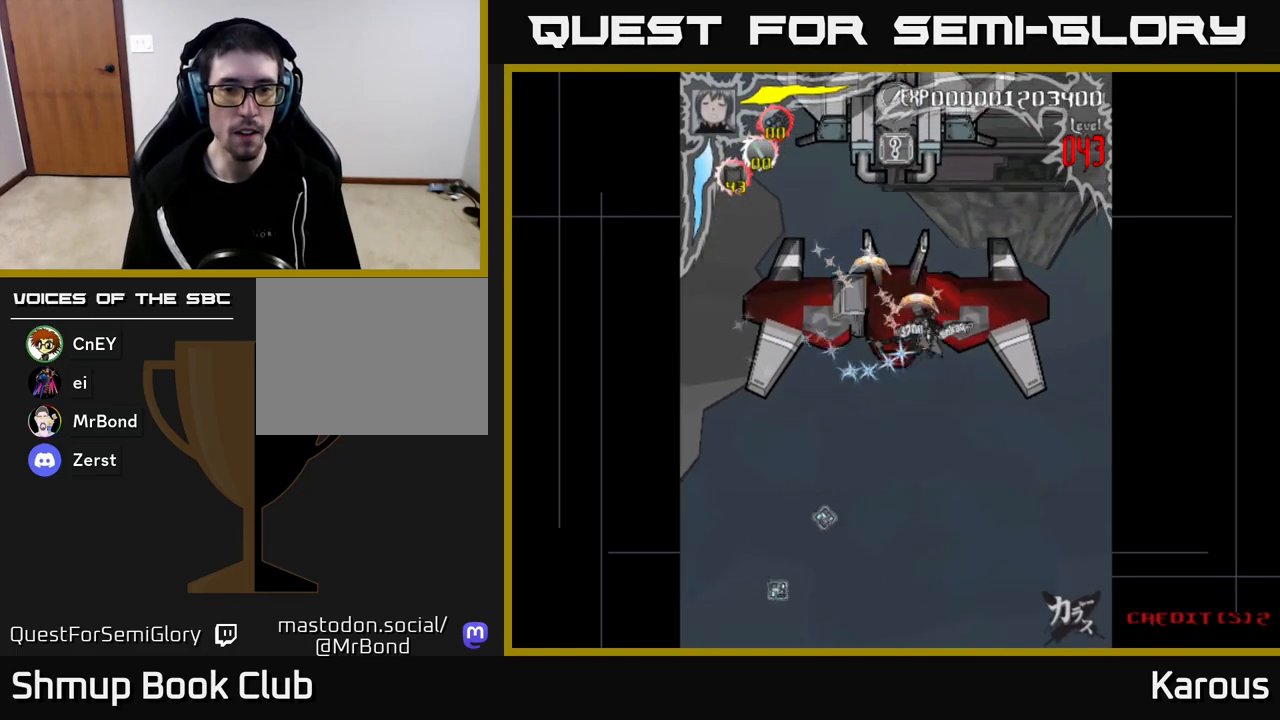
{"buttons": [], "left_stick": "down", "right_stick": "center", "events": [[33, "DPAD_RIGHT", "up"], [150, "DPAD_LEFT", "down"], [250, "DPAD_DOWN", "down"], [267, "DPAD_LEFT", "up"], [333, "DPAD_DOWN", "up"]]}
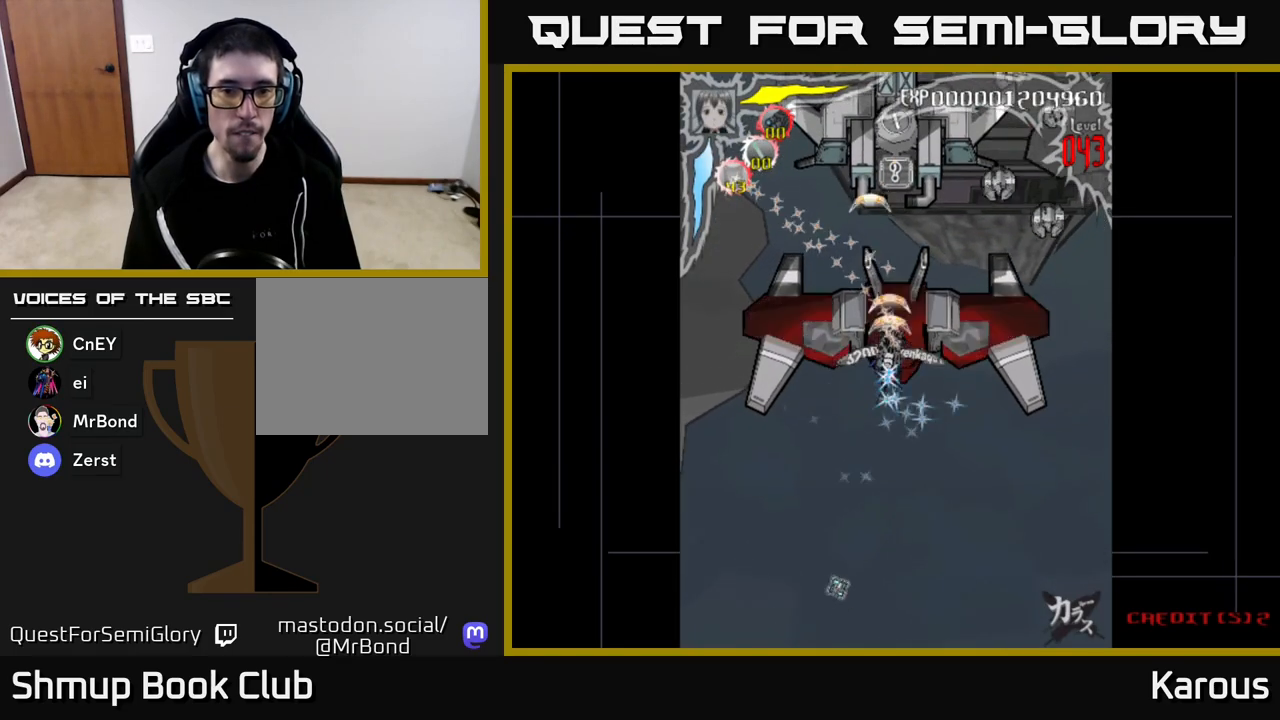
{"buttons": ["X", "DPAD_RIGHT"], "left_stick": "down", "right_stick": "center", "events": [[233, "DPAD_RIGHT", "down"], [467, "X", "down"]]}
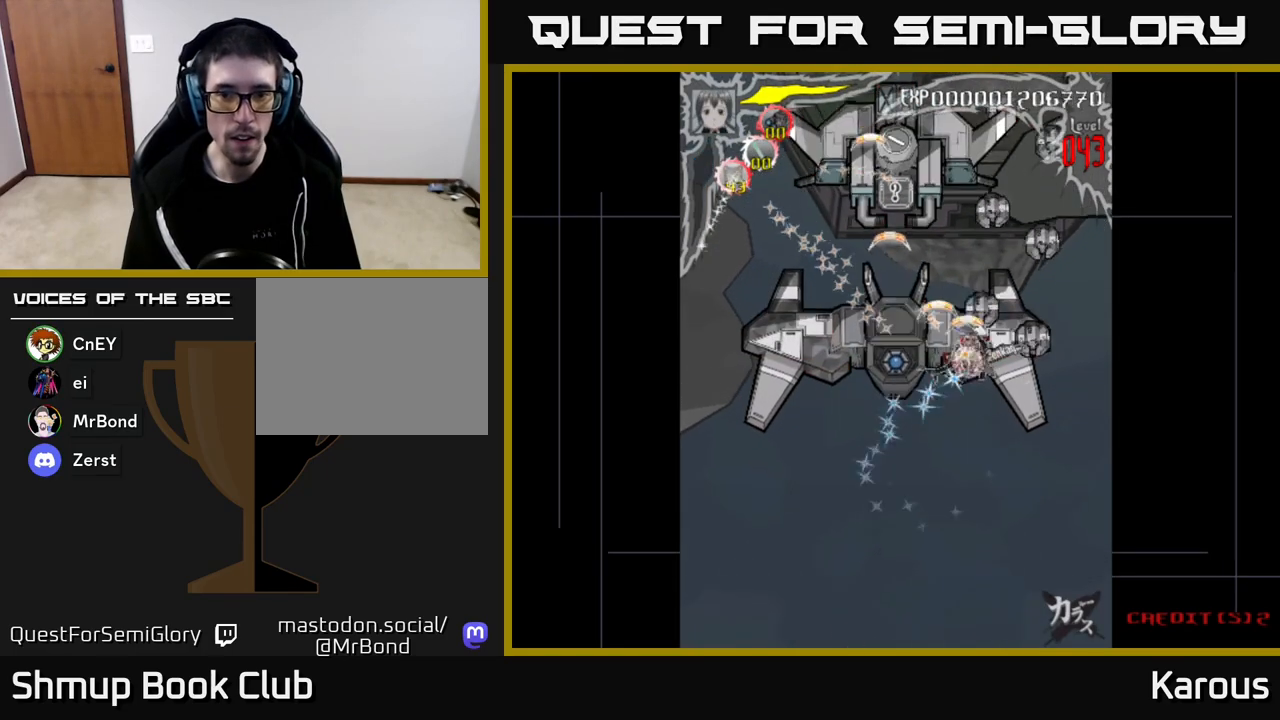
{"buttons": ["DPAD_LEFT"], "left_stick": "down", "right_stick": "center", "events": [[83, "DPAD_DOWN", "down"], [133, "X", "up"], [333, "DPAD_RIGHT", "up"], [367, "DPAD_LEFT", "down"], [433, "DPAD_DOWN", "up"]]}
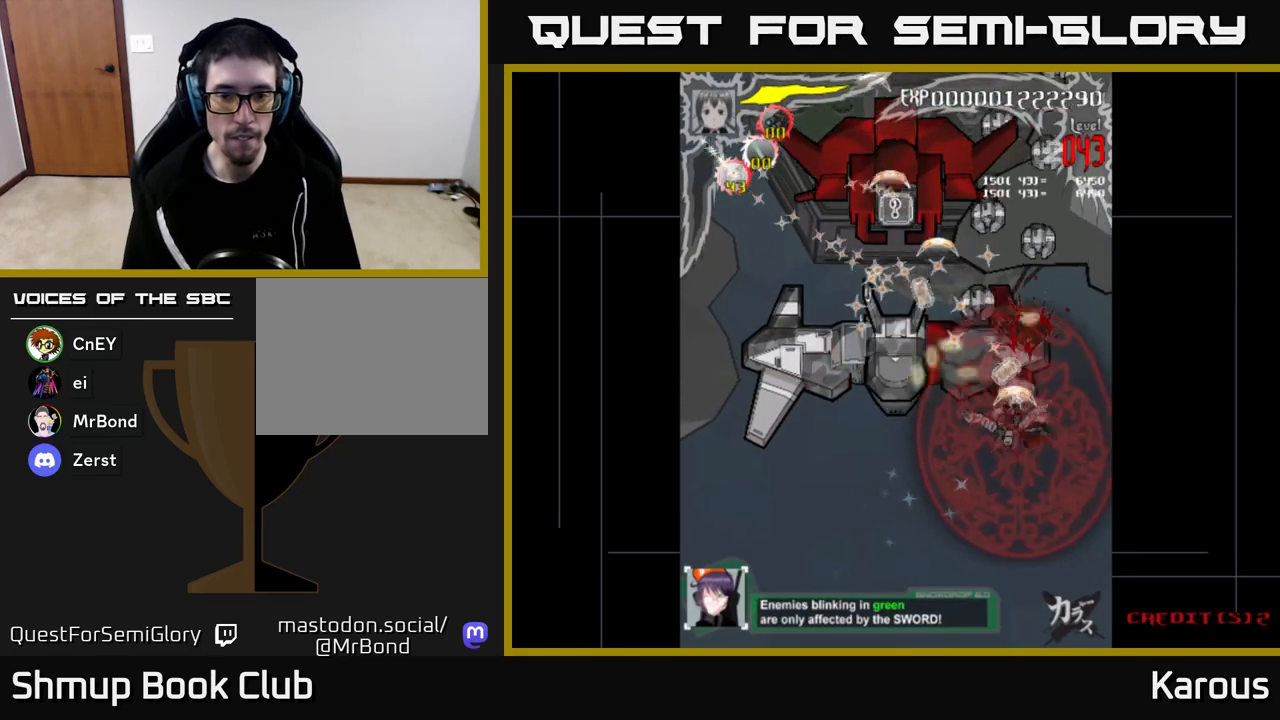
{"buttons": ["DPAD_RIGHT"], "left_stick": "down", "right_stick": "center", "events": [[283, "DPAD_LEFT", "up"], [300, "DPAD_RIGHT", "down"]]}
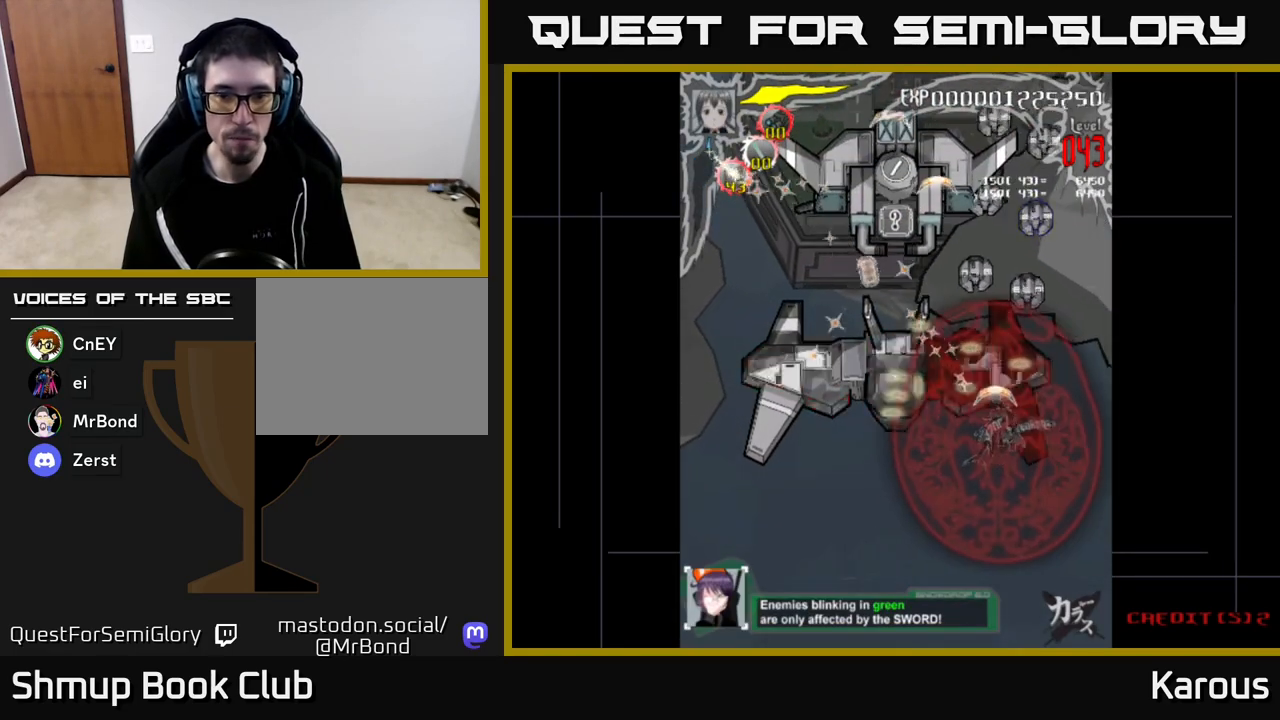
{"buttons": ["DPAD_UP", "DPAD_LEFT"], "left_stick": "down", "right_stick": "center", "events": [[117, "DPAD_RIGHT", "up"], [117, "DPAD_UP", "down"], [150, "DPAD_LEFT", "down"]]}
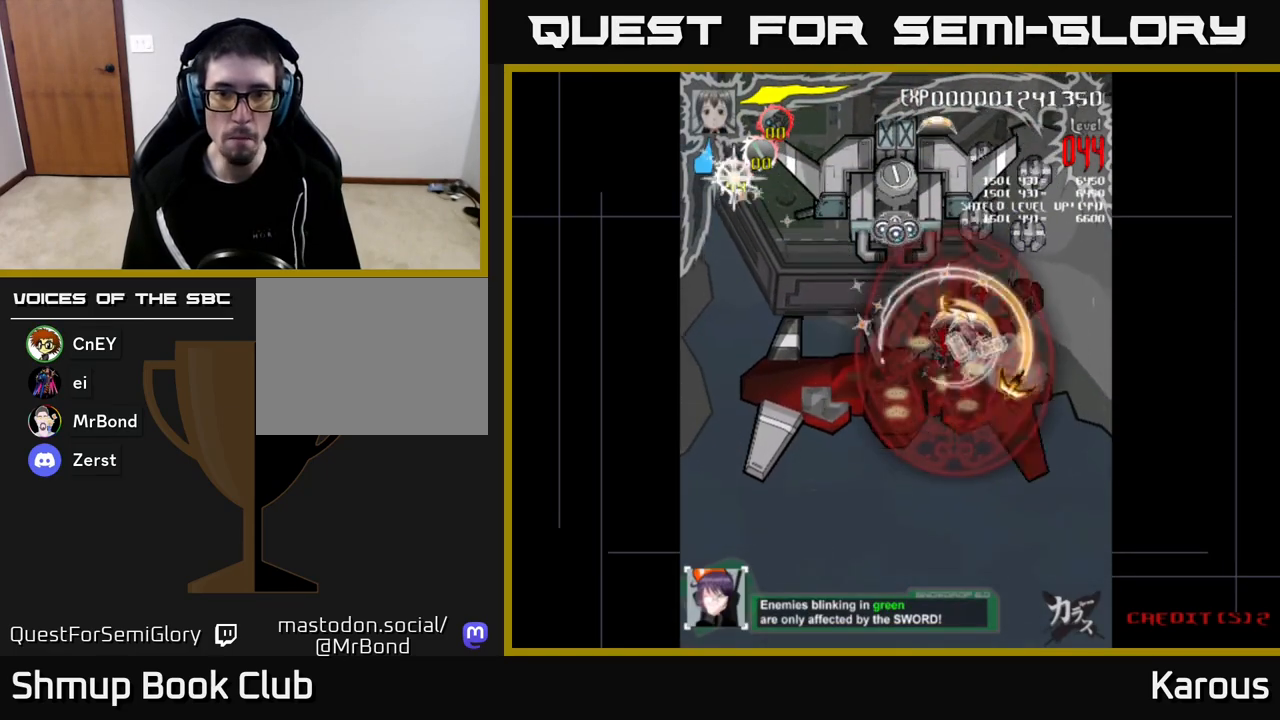
{"buttons": ["DPAD_UP"], "left_stick": "down", "right_stick": "center", "events": [[17, "DPAD_LEFT", "up"], [50, "DPAD_RIGHT", "down"], [417, "DPAD_RIGHT", "up"]]}
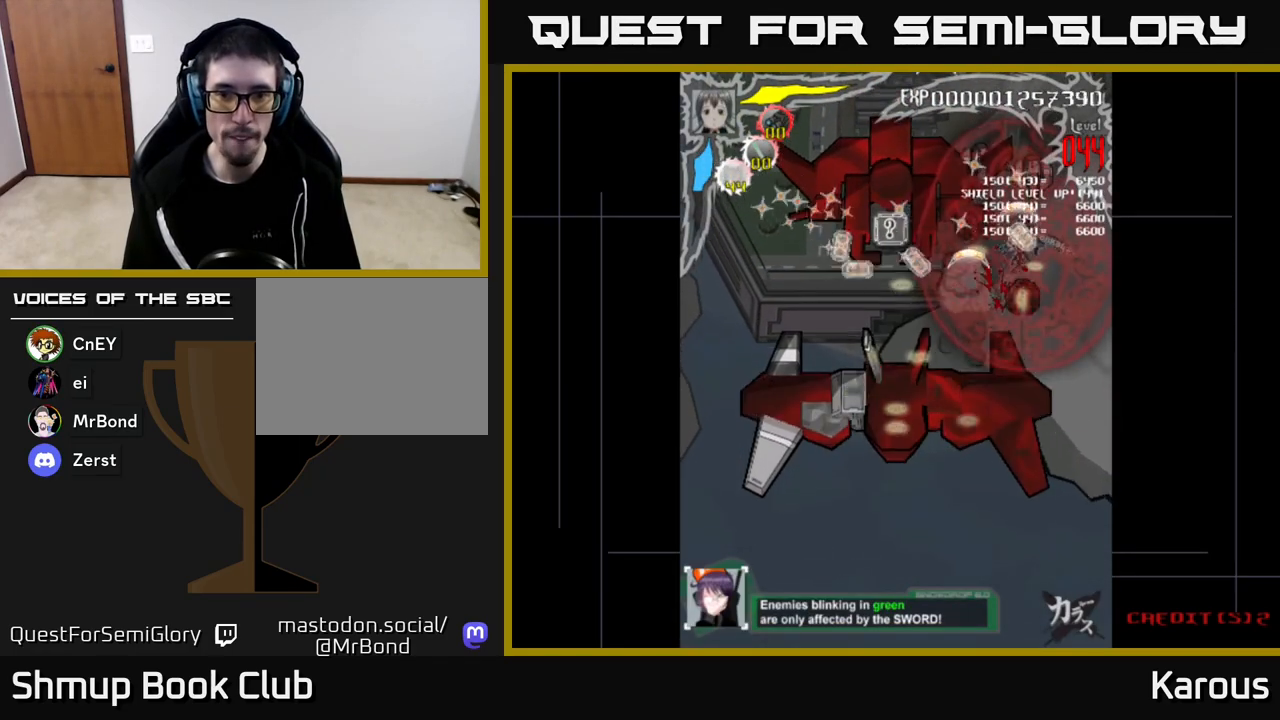
{"buttons": ["DPAD_DOWN"], "left_stick": "down", "right_stick": "center", "events": [[233, "DPAD_LEFT", "down"], [283, "DPAD_UP", "up"], [400, "DPAD_DOWN", "down"], [433, "DPAD_LEFT", "up"]]}
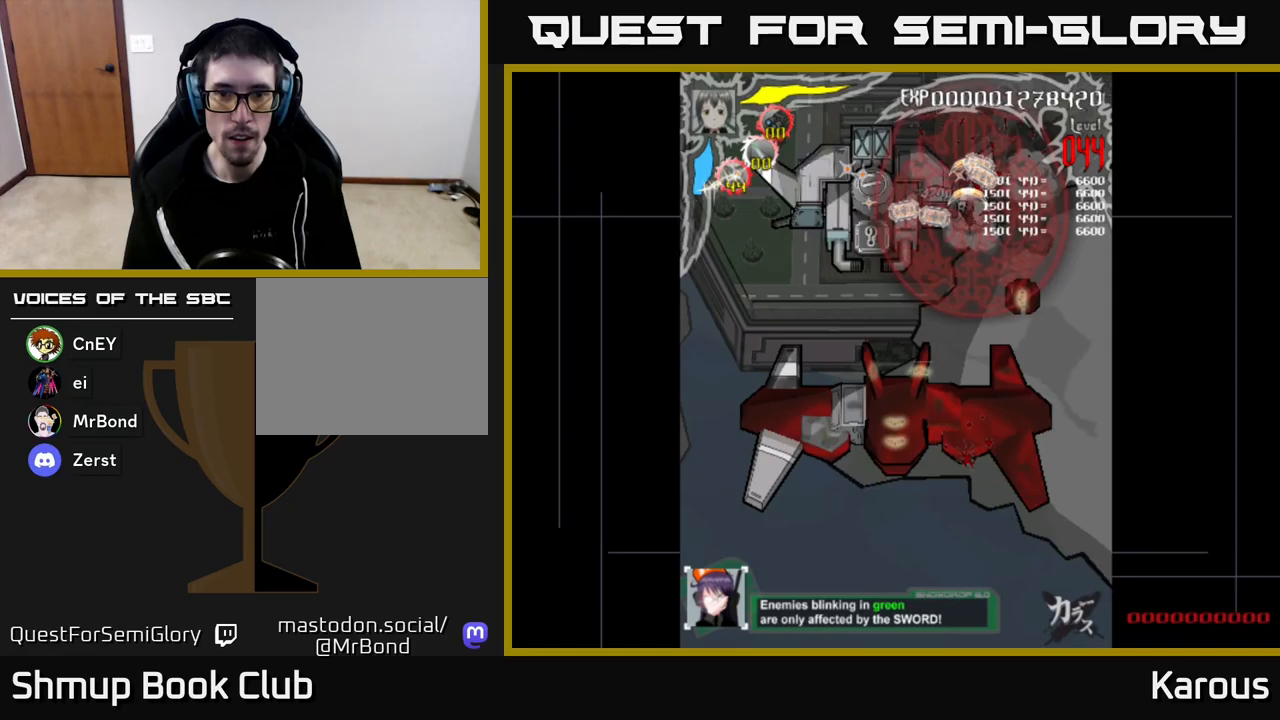
{"buttons": ["DPAD_DOWN"], "left_stick": "down", "right_stick": "center", "events": [[33, "DPAD_RIGHT", "down"], [267, "DPAD_RIGHT", "up"]]}
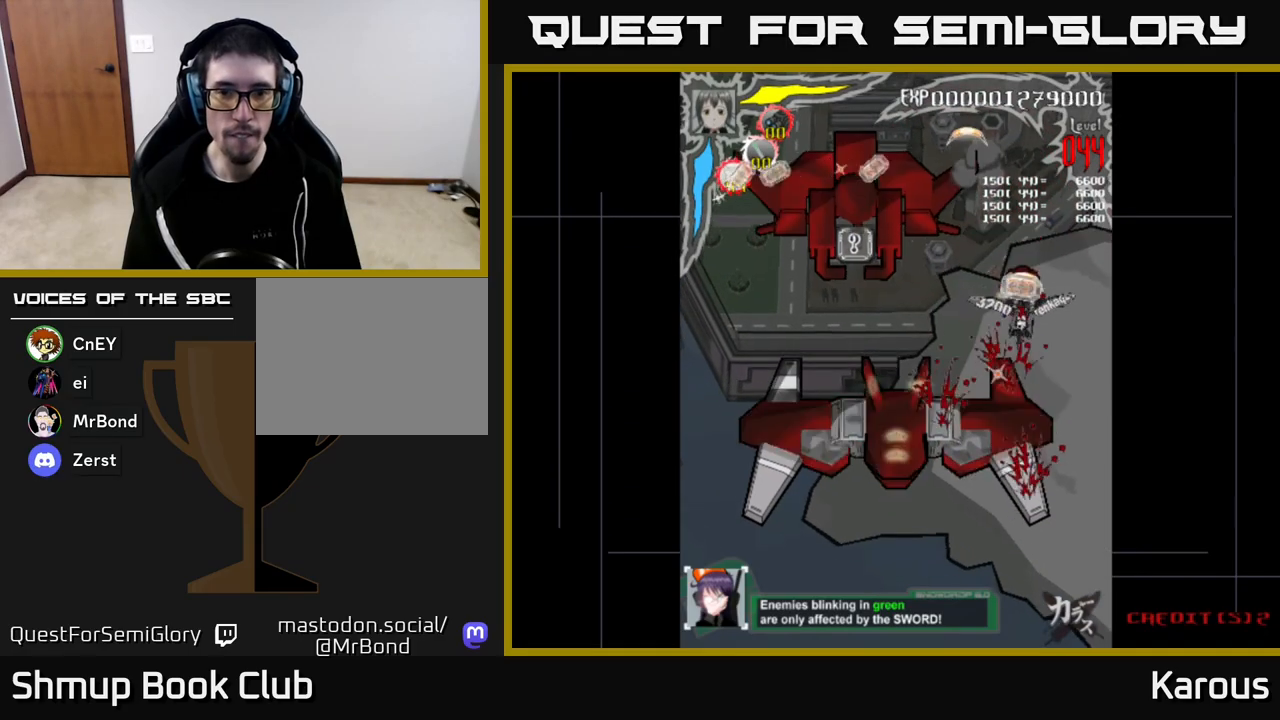
{"buttons": ["DPAD_DOWN", "DPAD_LEFT"], "left_stick": "down", "right_stick": "center", "events": [[67, "DPAD_LEFT", "down"], [100, "DPAD_DOWN", "up"], [267, "DPAD_DOWN", "down"], [333, "DPAD_LEFT", "up"], [483, "DPAD_LEFT", "down"]]}
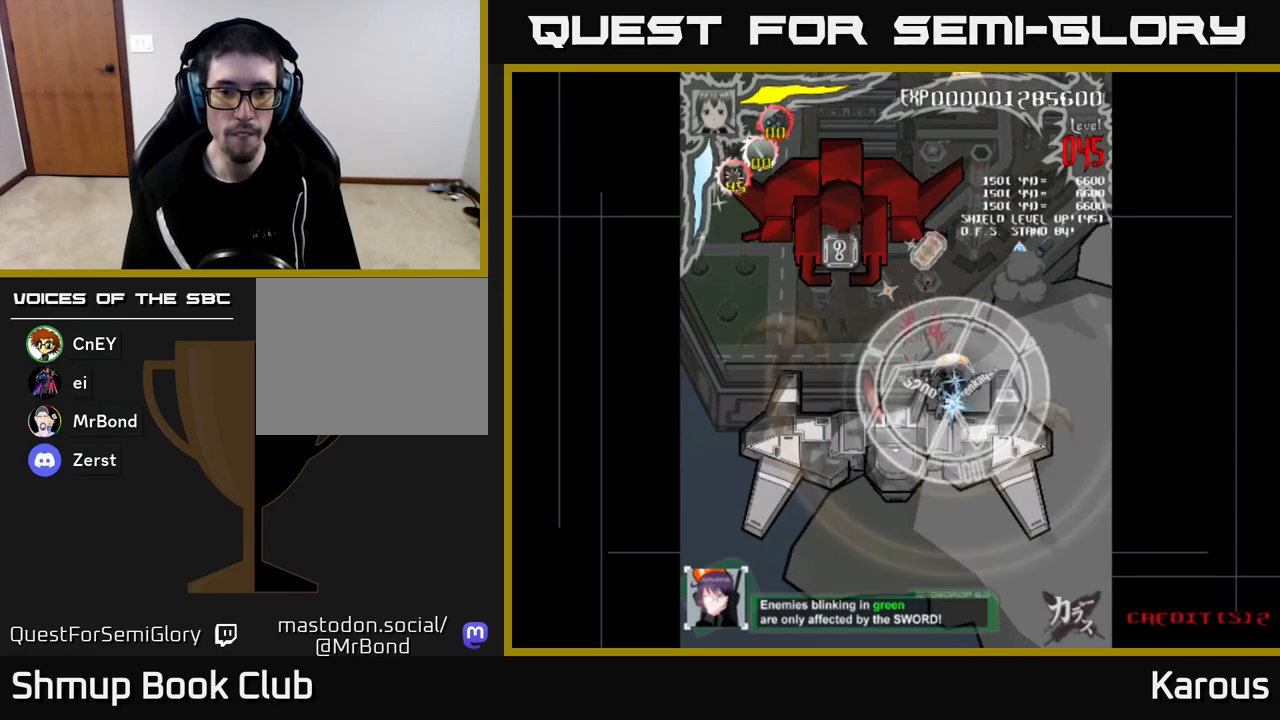
{"buttons": ["DPAD_LEFT"], "left_stick": "down", "right_stick": "center", "events": [[483, "DPAD_DOWN", "up"]]}
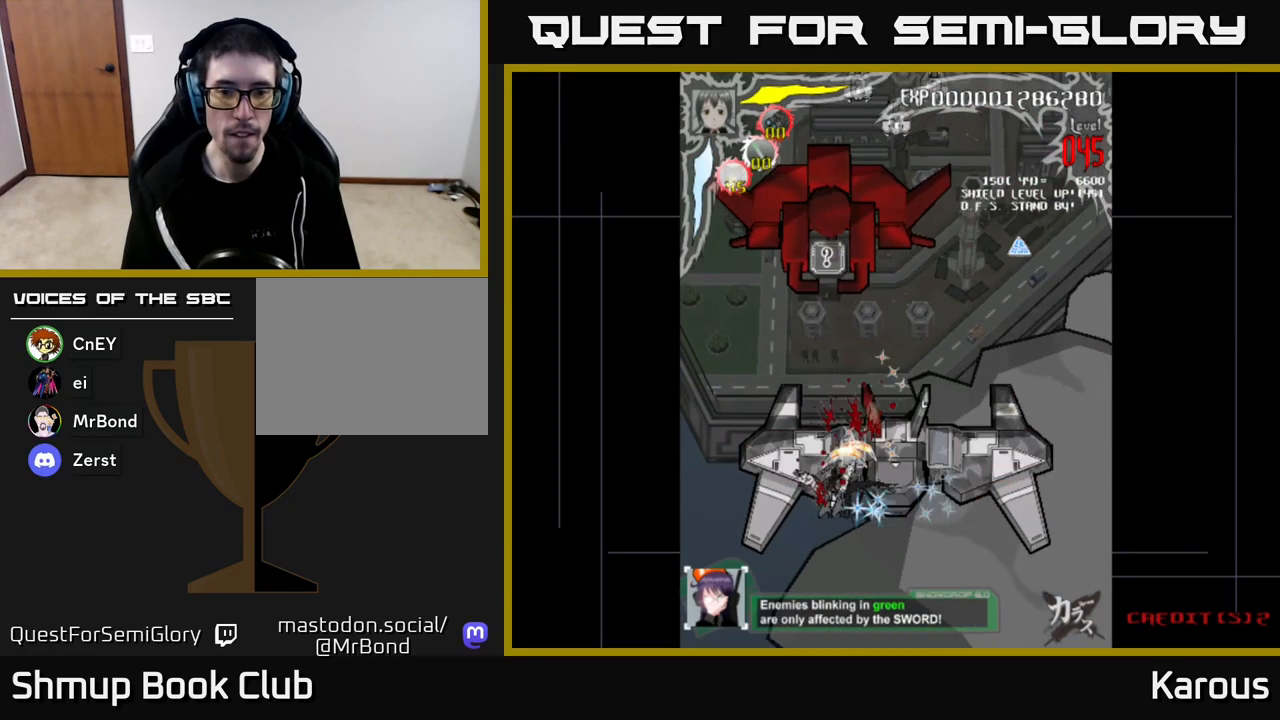
{"buttons": ["A", "DPAD_RIGHT"], "left_stick": "down", "right_stick": "center", "events": [[267, "DPAD_DOWN", "down"], [267, "DPAD_LEFT", "up"], [300, "A", "down"], [300, "DPAD_RIGHT", "down"], [317, "DPAD_DOWN", "up"]]}
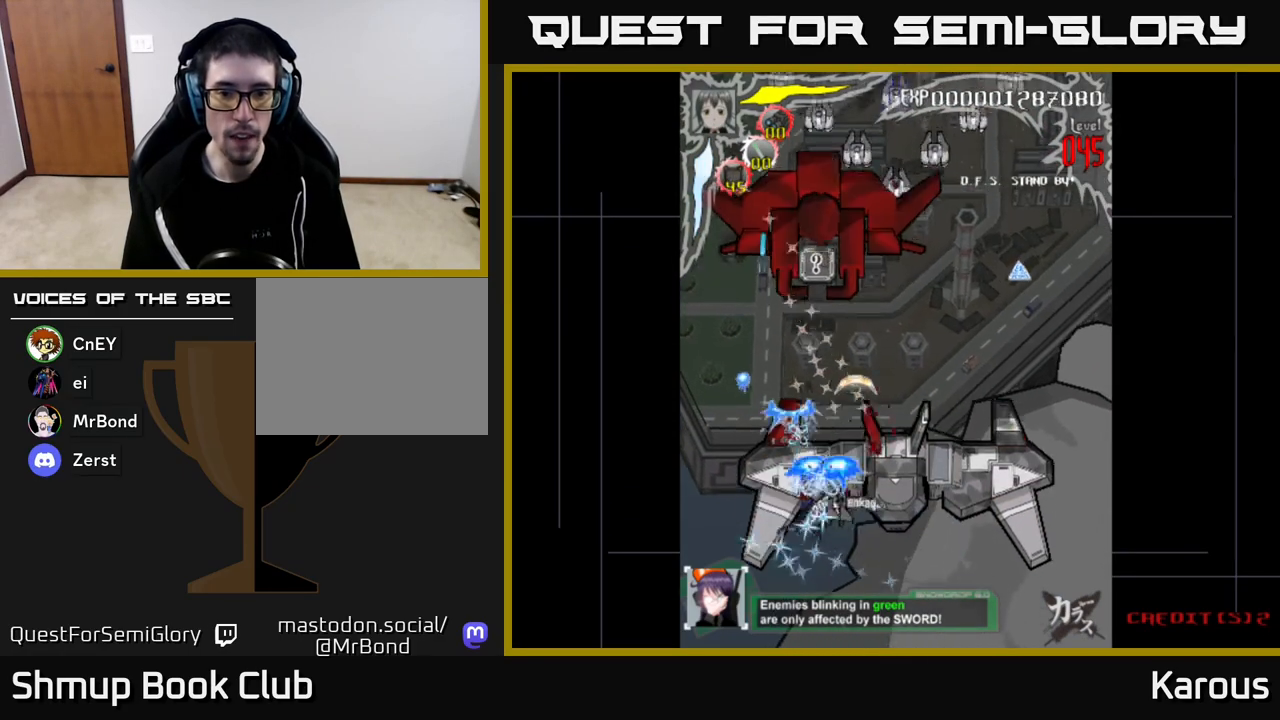
{"buttons": ["A", "X", "DPAD_UP"], "left_stick": "down", "right_stick": "center", "events": [[150, "DPAD_RIGHT", "up"], [150, "DPAD_UP", "down"], [250, "DPAD_LEFT", "down"], [400, "DPAD_LEFT", "up"], [450, "X", "down"]]}
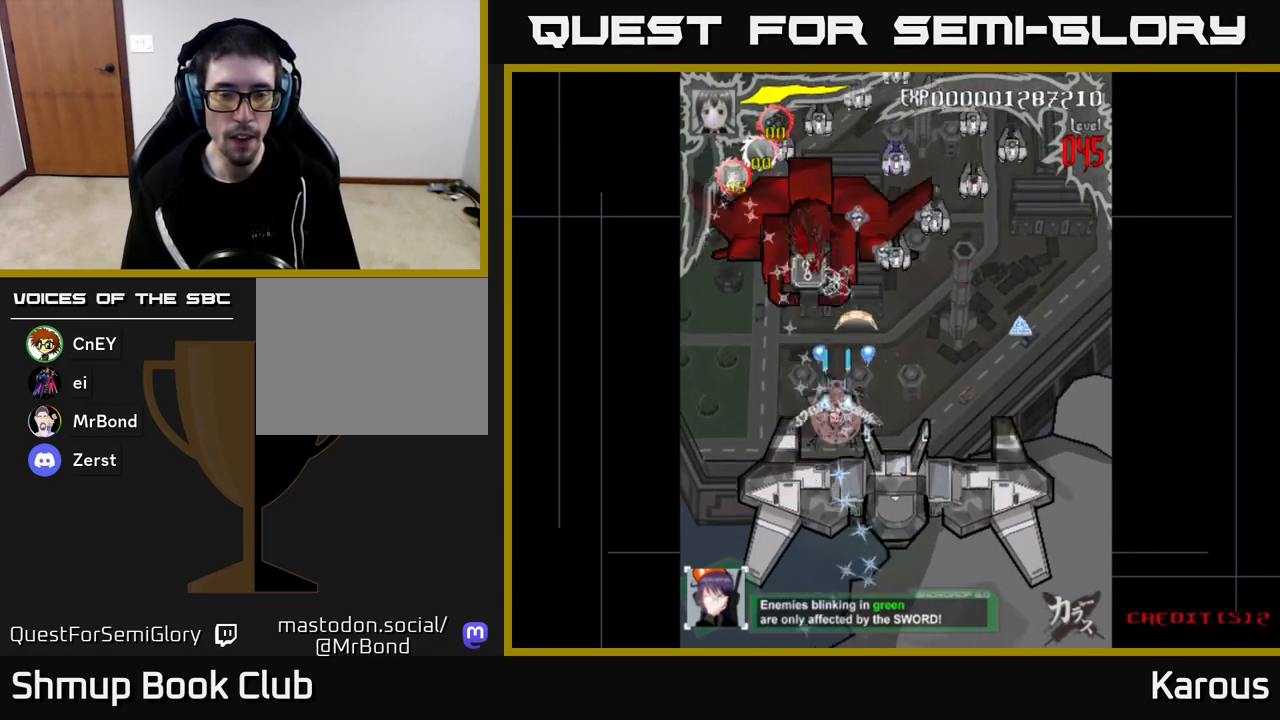
{"buttons": ["A", "DPAD_DOWN", "DPAD_RIGHT"], "left_stick": "down", "right_stick": "center", "events": [[17, "A", "up"], [100, "X", "up"], [167, "X", "down"], [300, "DPAD_RIGHT", "down"], [317, "X", "up"], [383, "A", "down"], [383, "DPAD_UP", "up"], [467, "DPAD_DOWN", "down"]]}
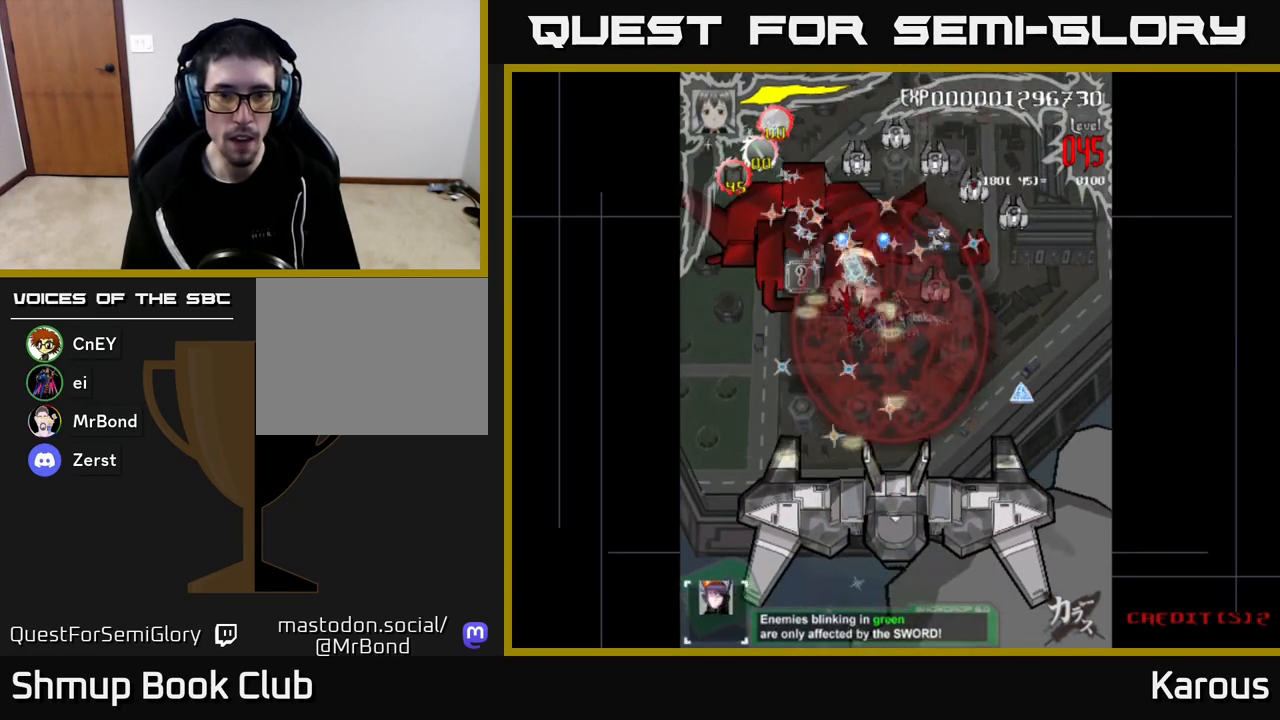
{"buttons": ["DPAD_LEFT"], "left_stick": "down", "right_stick": "center", "events": [[50, "A", "up"], [133, "DPAD_DOWN", "up"], [467, "DPAD_RIGHT", "up"], [500, "DPAD_LEFT", "down"]]}
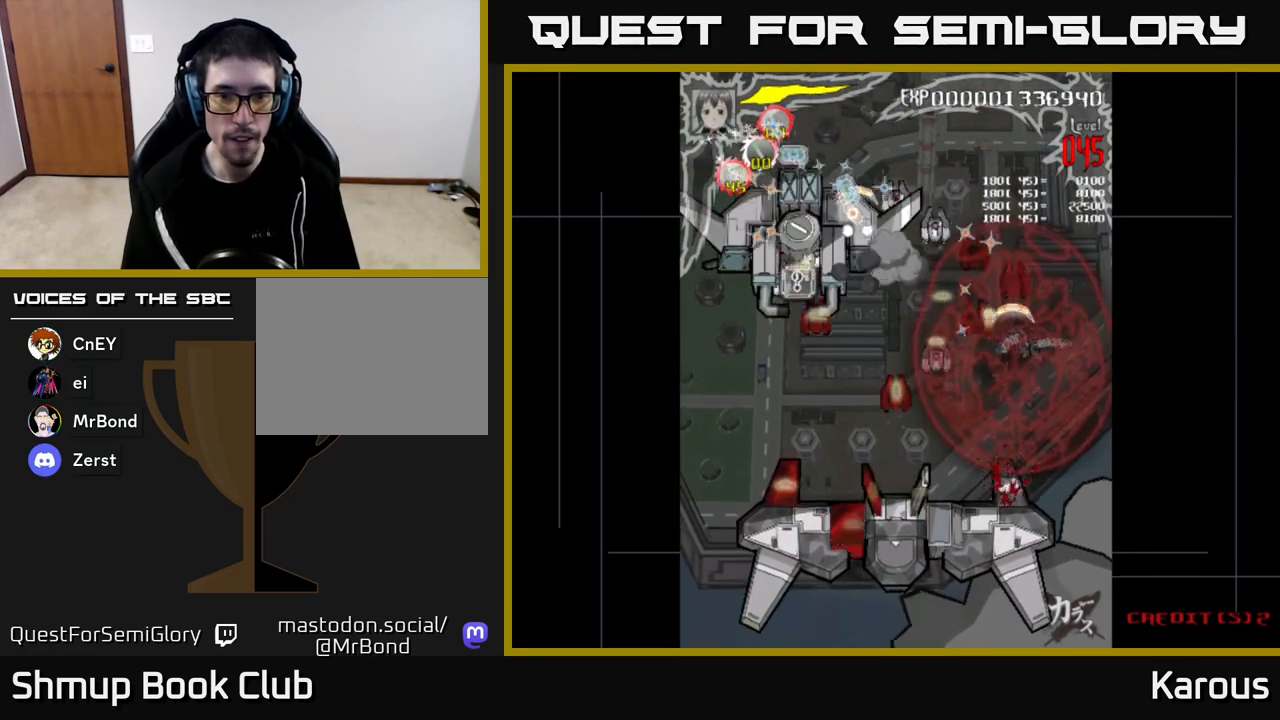
{"buttons": ["DPAD_UP", "DPAD_RIGHT"], "left_stick": "down", "right_stick": "center", "events": [[67, "DPAD_DOWN", "down"], [117, "DPAD_DOWN", "up"], [383, "DPAD_UP", "down"], [400, "DPAD_LEFT", "up"], [417, "DPAD_RIGHT", "down"]]}
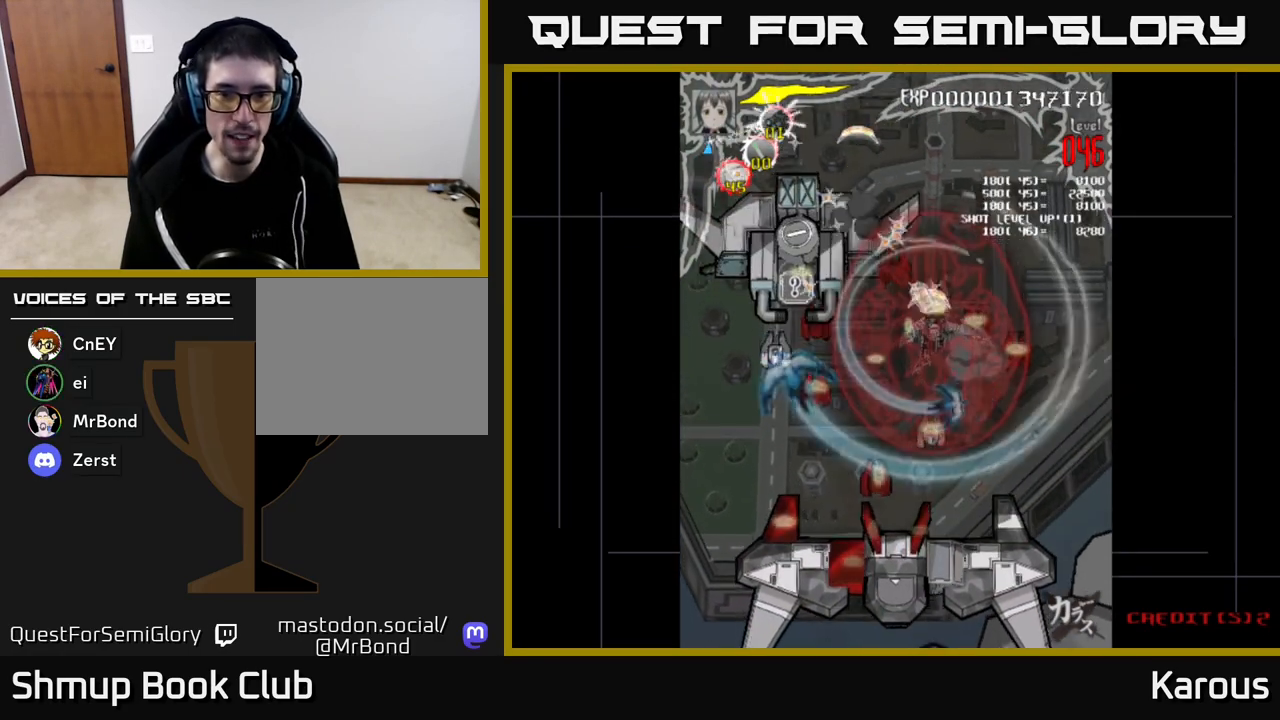
{"buttons": ["DPAD_DOWN", "DPAD_LEFT"], "left_stick": "down", "right_stick": "center", "events": [[33, "DPAD_RIGHT", "up"], [67, "DPAD_LEFT", "down"], [83, "DPAD_UP", "up"], [167, "DPAD_DOWN", "down"]]}